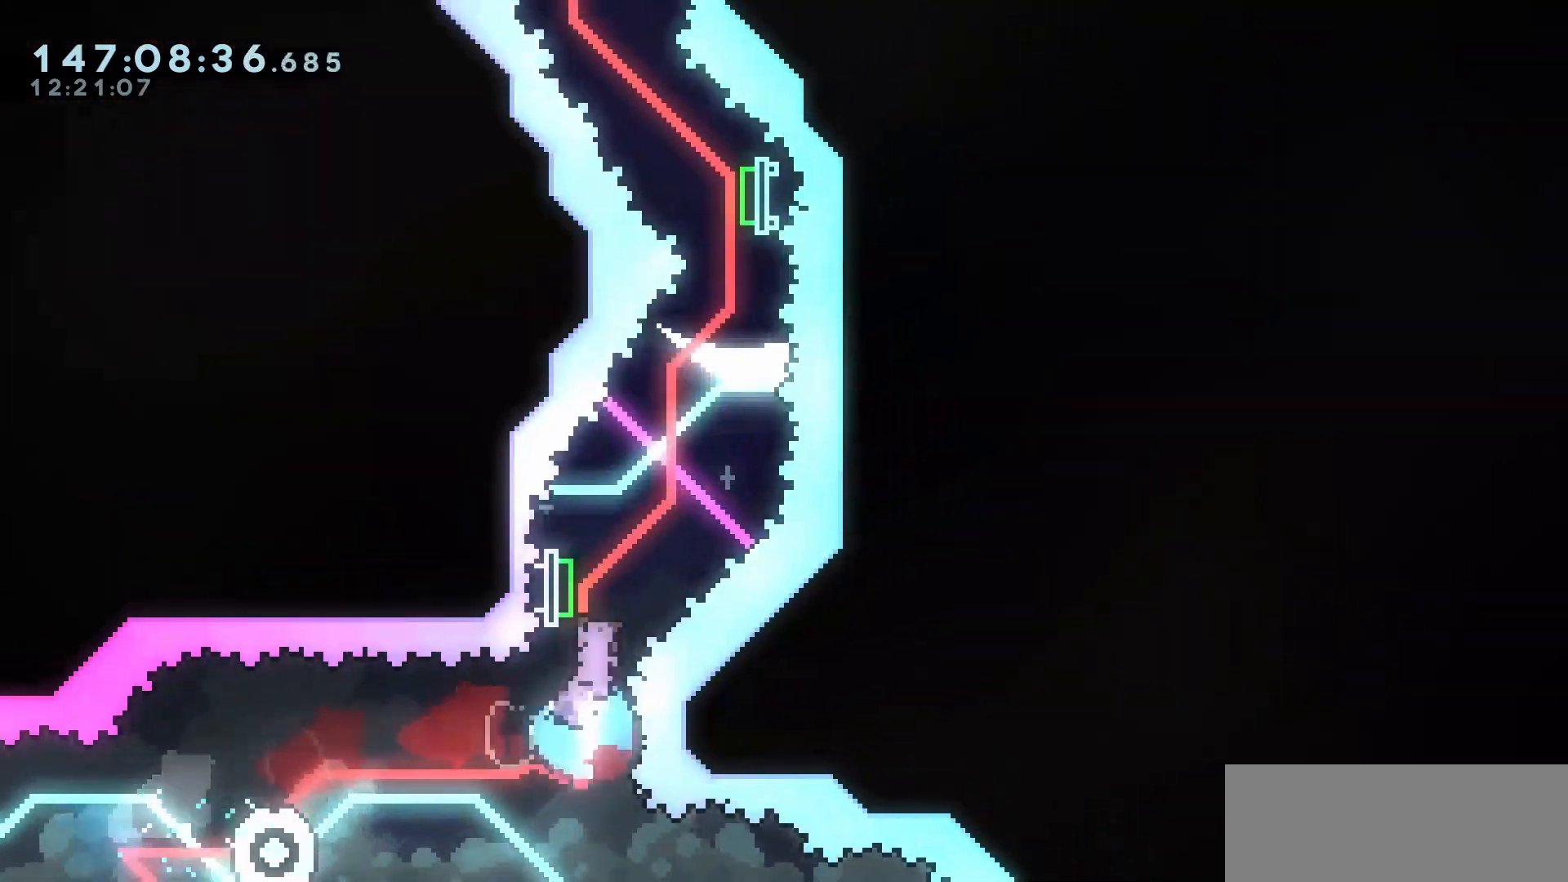
Gameplay with keyboard; each line is a JSON object with the keys held at the frame after it. "events" lists presses ("down") and releases ("up") of "dash", "demo", "down", "escape", "grab", "int", "jump", "left", "right" and "up" between this image and that frame as [ms after this image, input, new state], when the widget could be followed in between. No other keys are recorded. Mouse input is not recorded. Key names are as the overlay labels them; some are game actions (e.g. jump) rather than physical keys.
{"keys": ["dash", "up"], "events": [[33, "dash", "up"], [167, "dash", "down"], [267, "dash", "up"], [450, "dash", "down"]]}
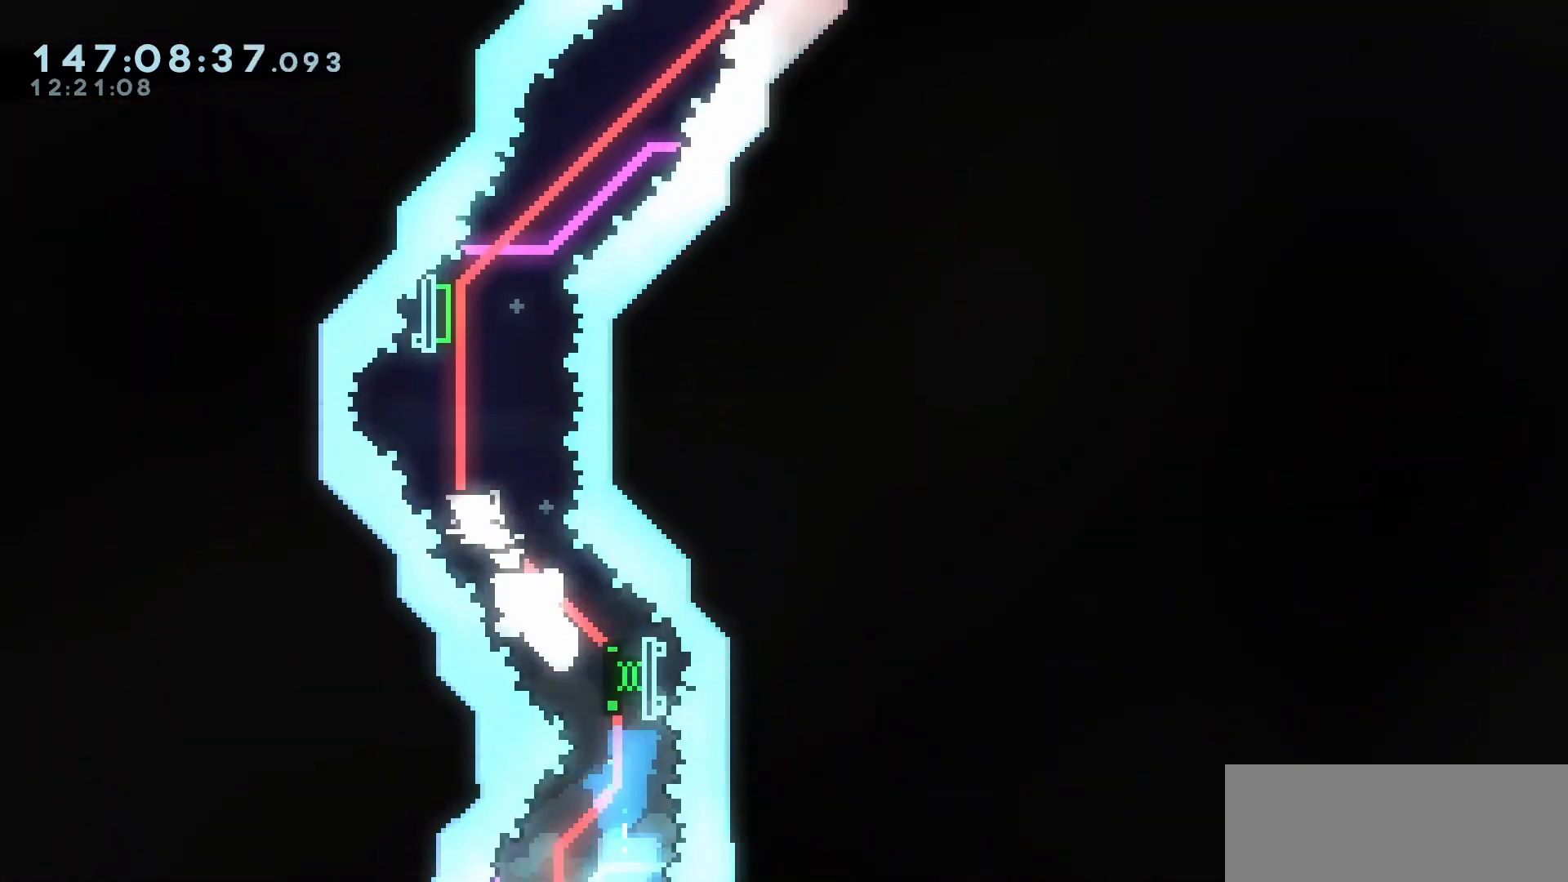
{"keys": ["left", "up"], "events": [[100, "dash", "up"], [233, "up", "up"], [467, "left", "down"], [467, "up", "down"]]}
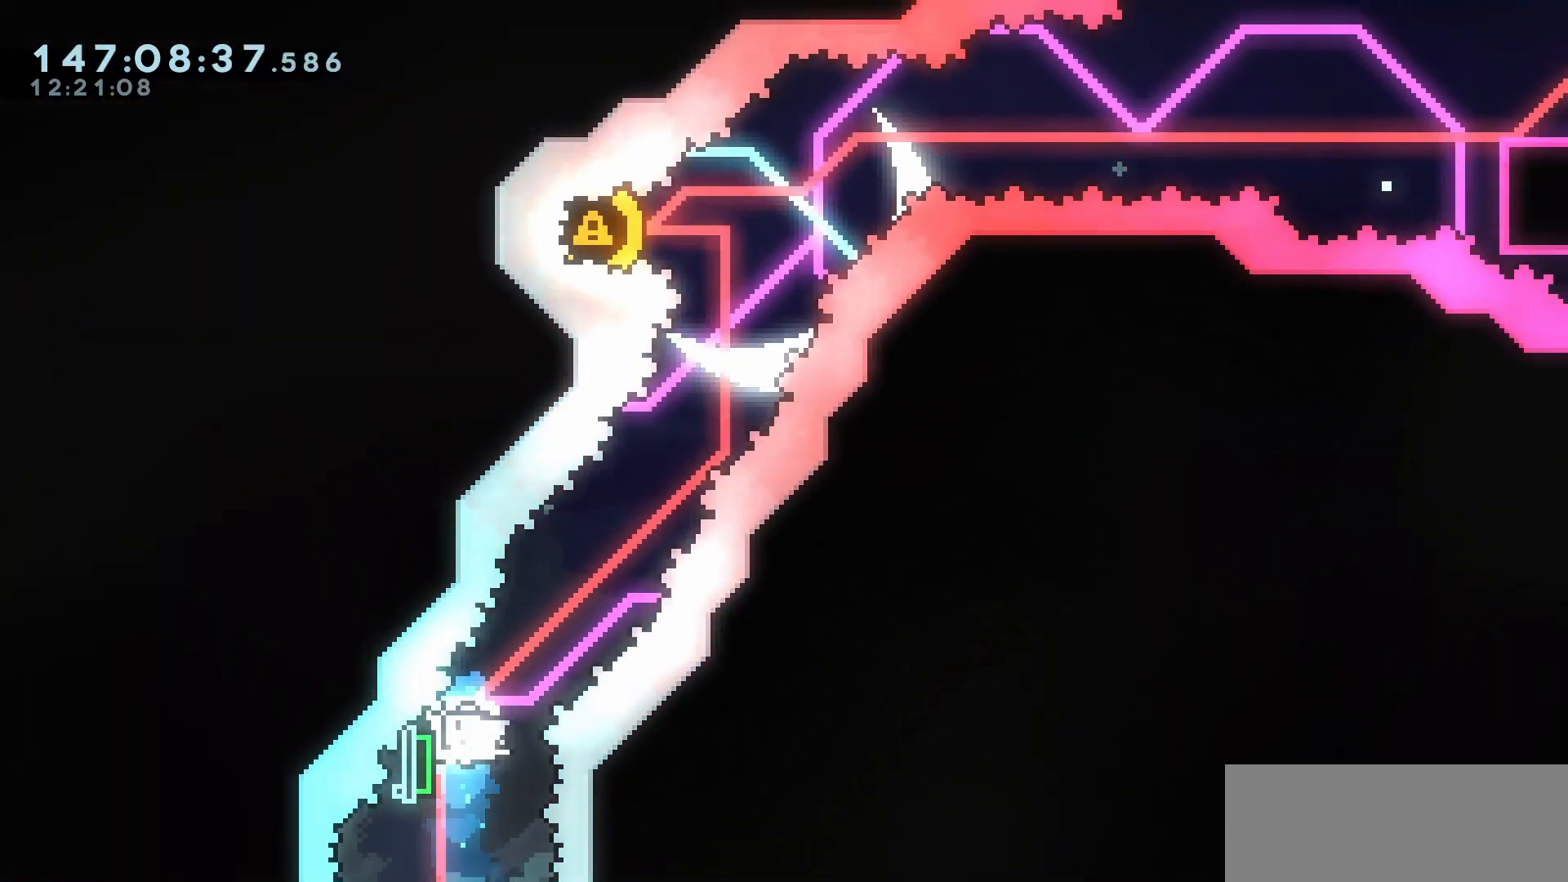
{"keys": ["dash", "left"], "events": [[17, "dash", "down"], [167, "dash", "up"], [217, "left", "up"], [217, "up", "up"], [483, "dash", "down"], [483, "left", "down"]]}
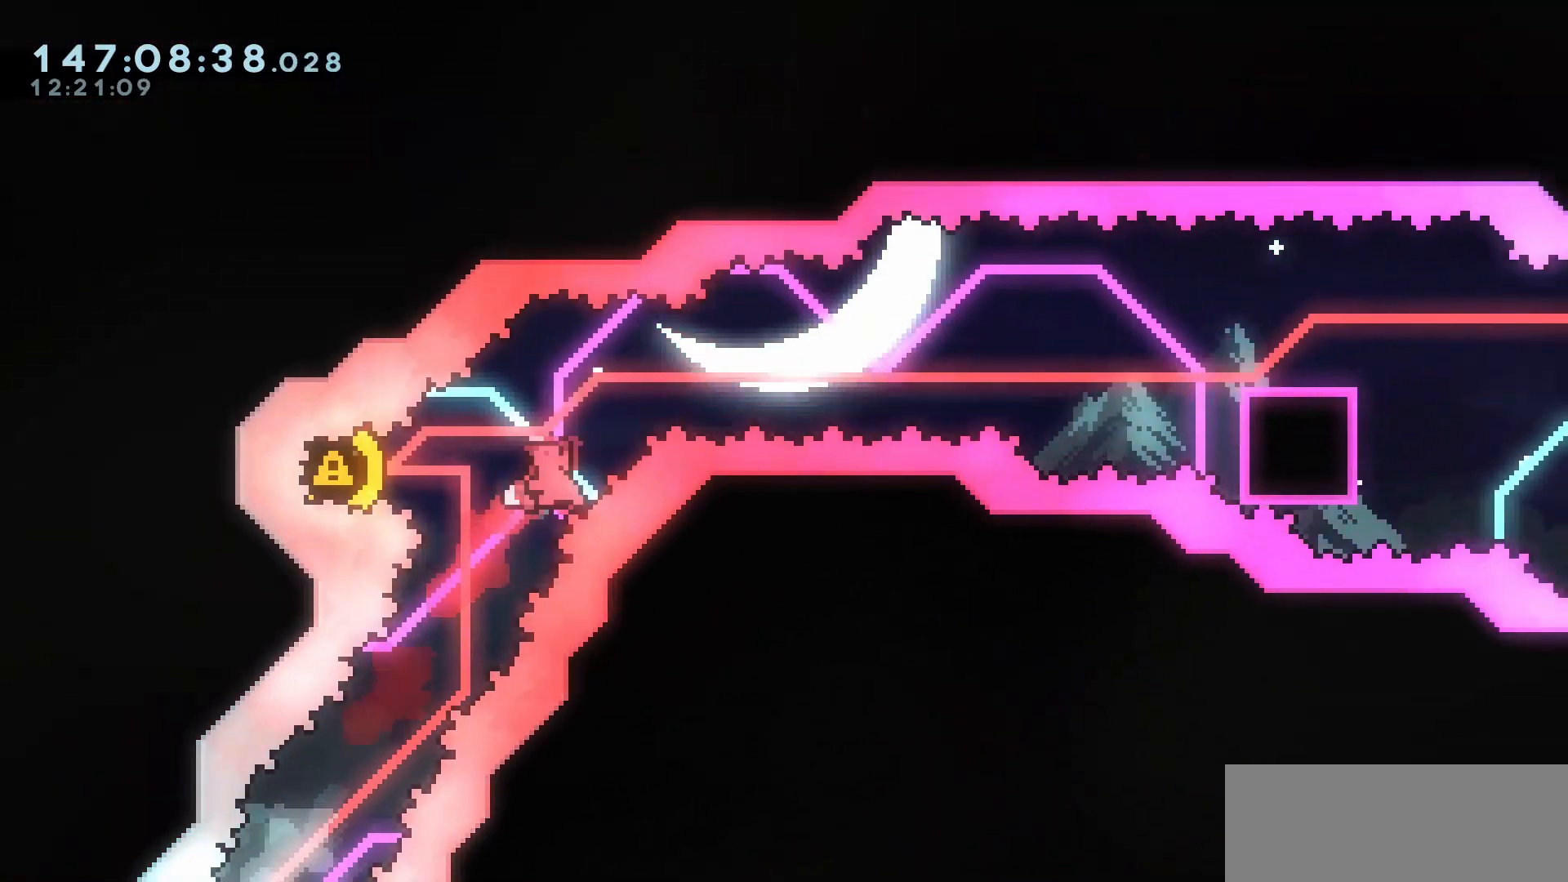
{"keys": ["right"], "events": [[133, "right", "down"], [167, "dash", "up"], [167, "left", "up"]]}
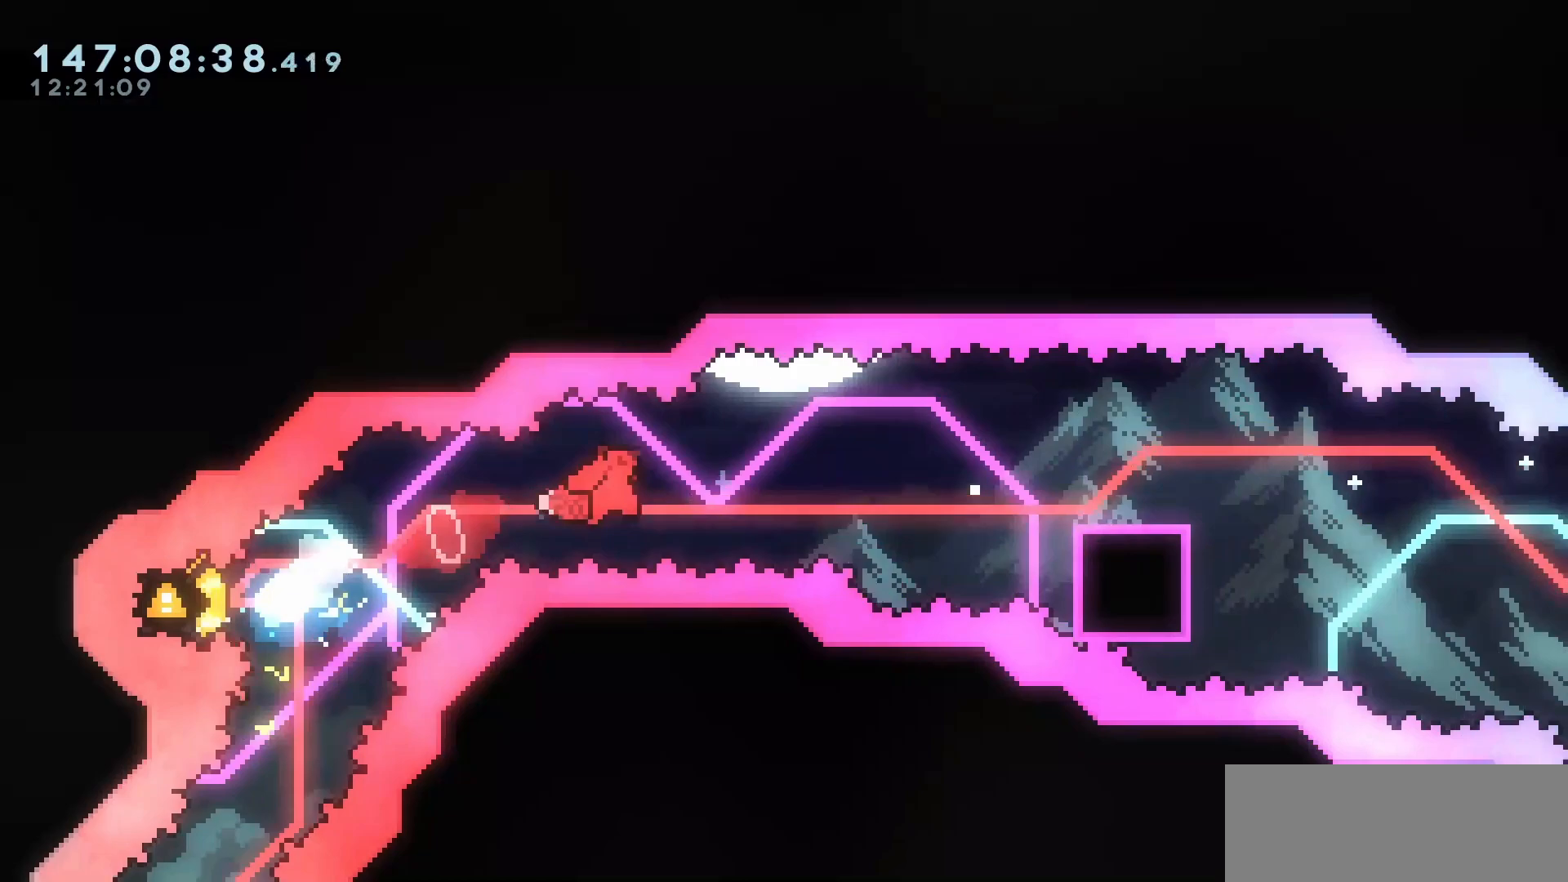
{"keys": ["jump", "right"], "events": [[283, "demo", "down"], [383, "demo", "up"], [500, "jump", "down"]]}
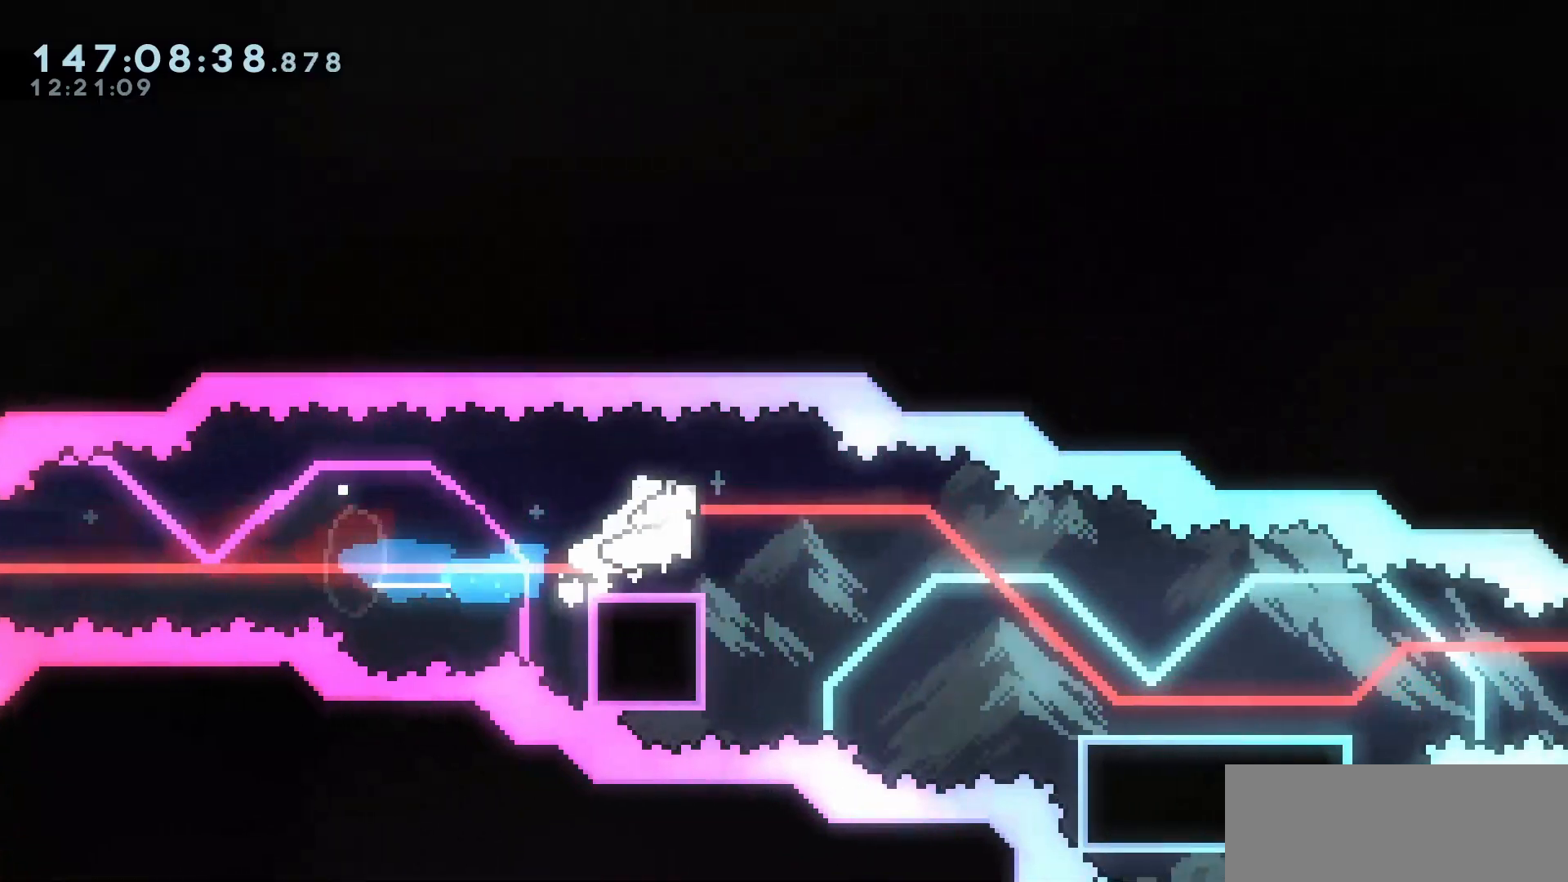
{"keys": ["dash", "down", "right"]}
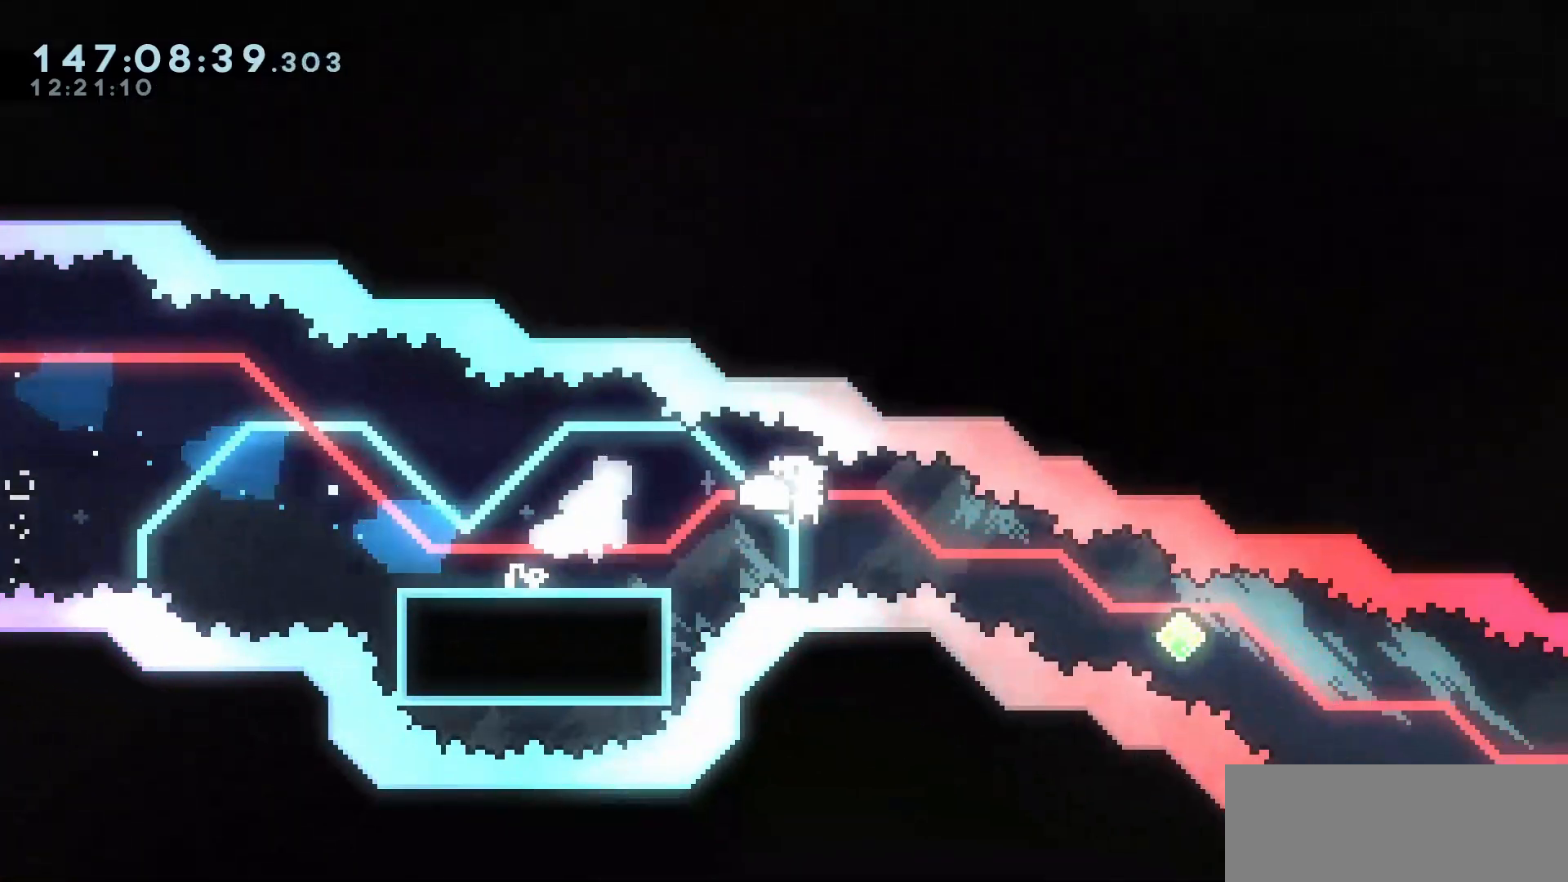
{"keys": ["right"], "events": [[117, "dash", "up"], [117, "down", "up"]]}
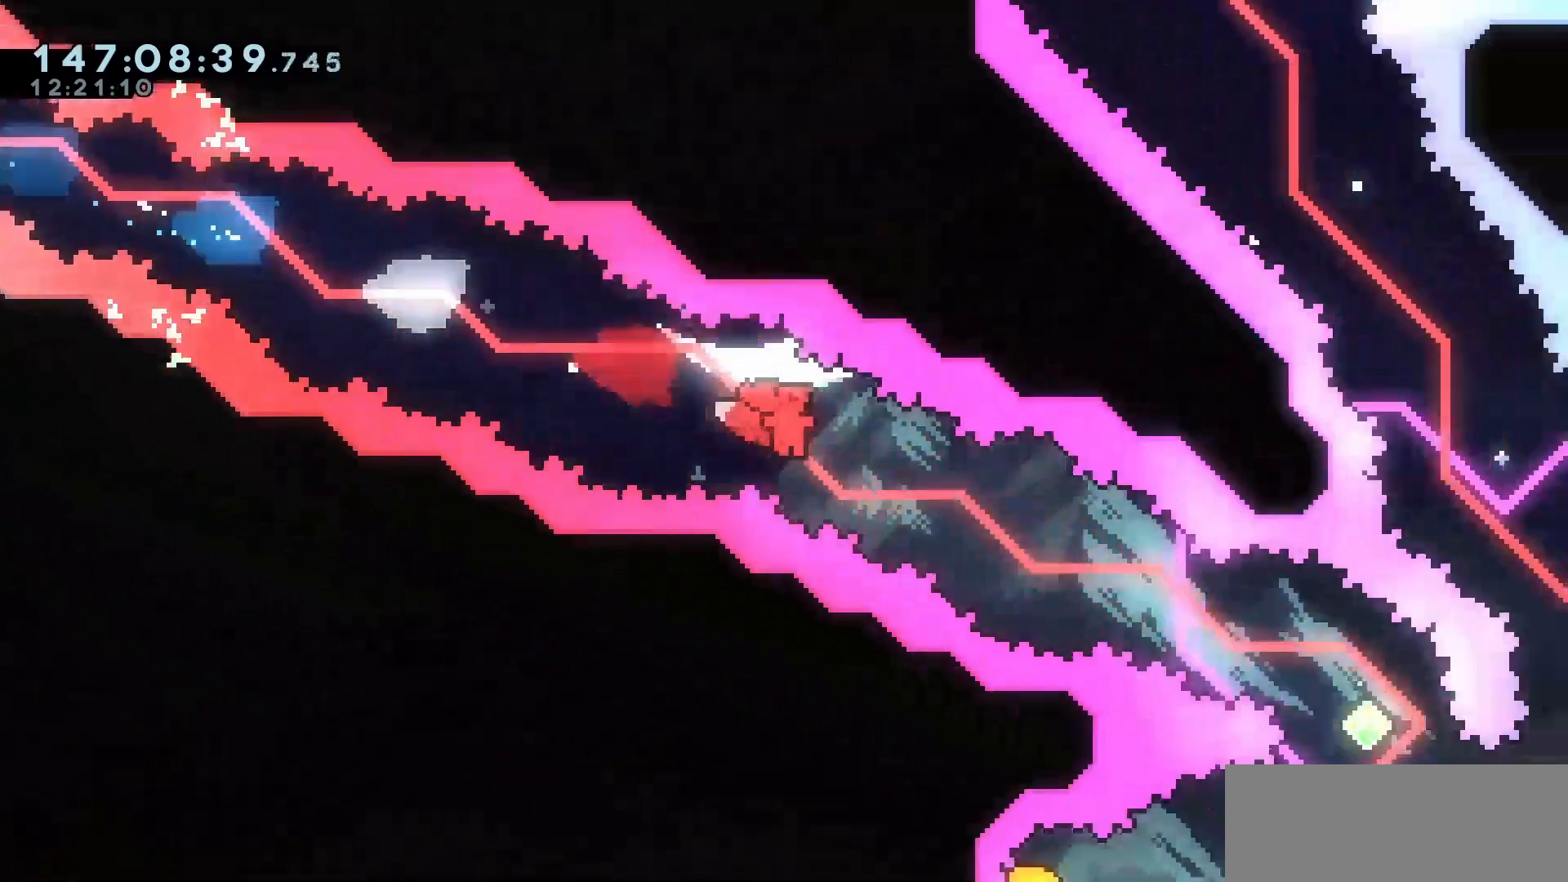
{"keys": ["dash", "down", "left"], "events": [[133, "right", "up"], [367, "down", "down"], [367, "left", "down"], [417, "dash", "down"]]}
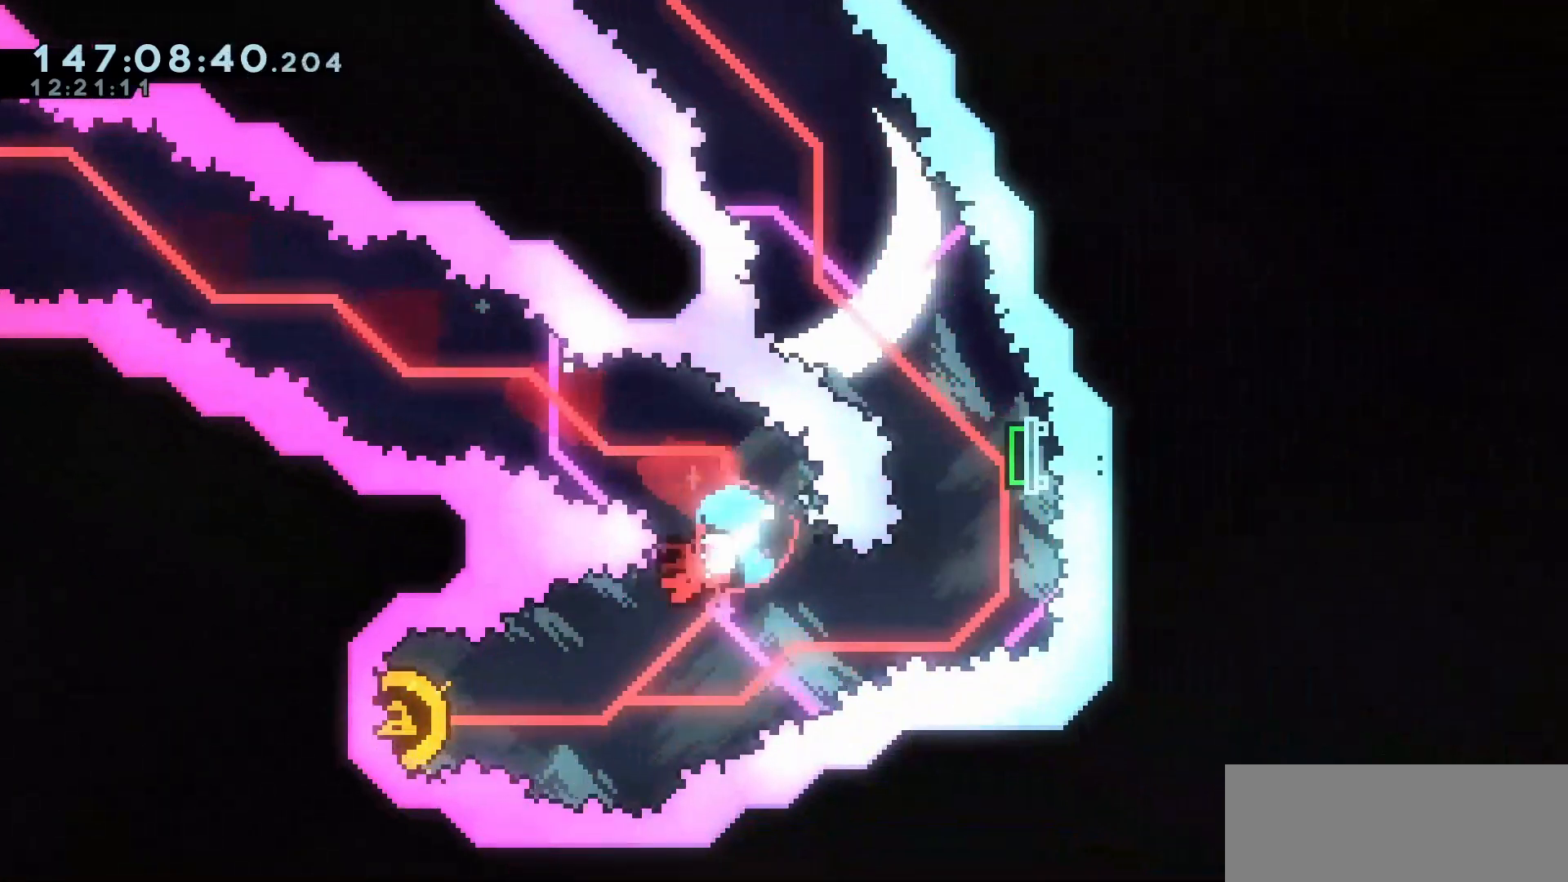
{"keys": ["right"], "events": [[100, "dash", "up"], [100, "down", "up"], [100, "left", "up"], [200, "left", "down"], [250, "dash", "down"], [400, "dash", "up"], [400, "left", "up"], [400, "right", "down"]]}
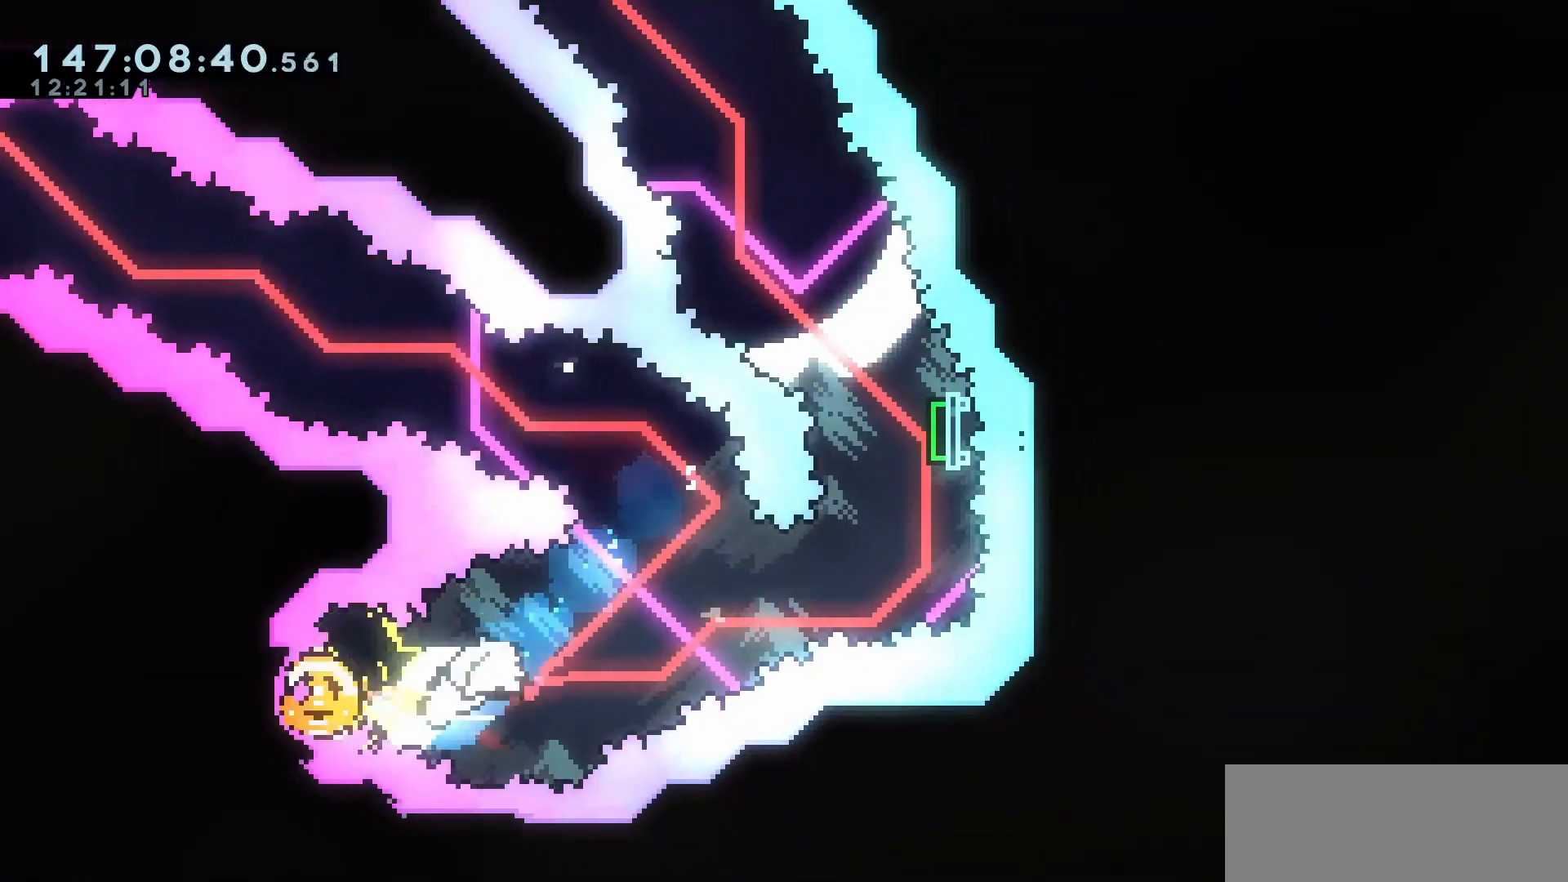
{"keys": [], "events": [[300, "up", "down"], [350, "dash", "down"], [350, "right", "up"], [500, "dash", "up"], [500, "up", "up"]]}
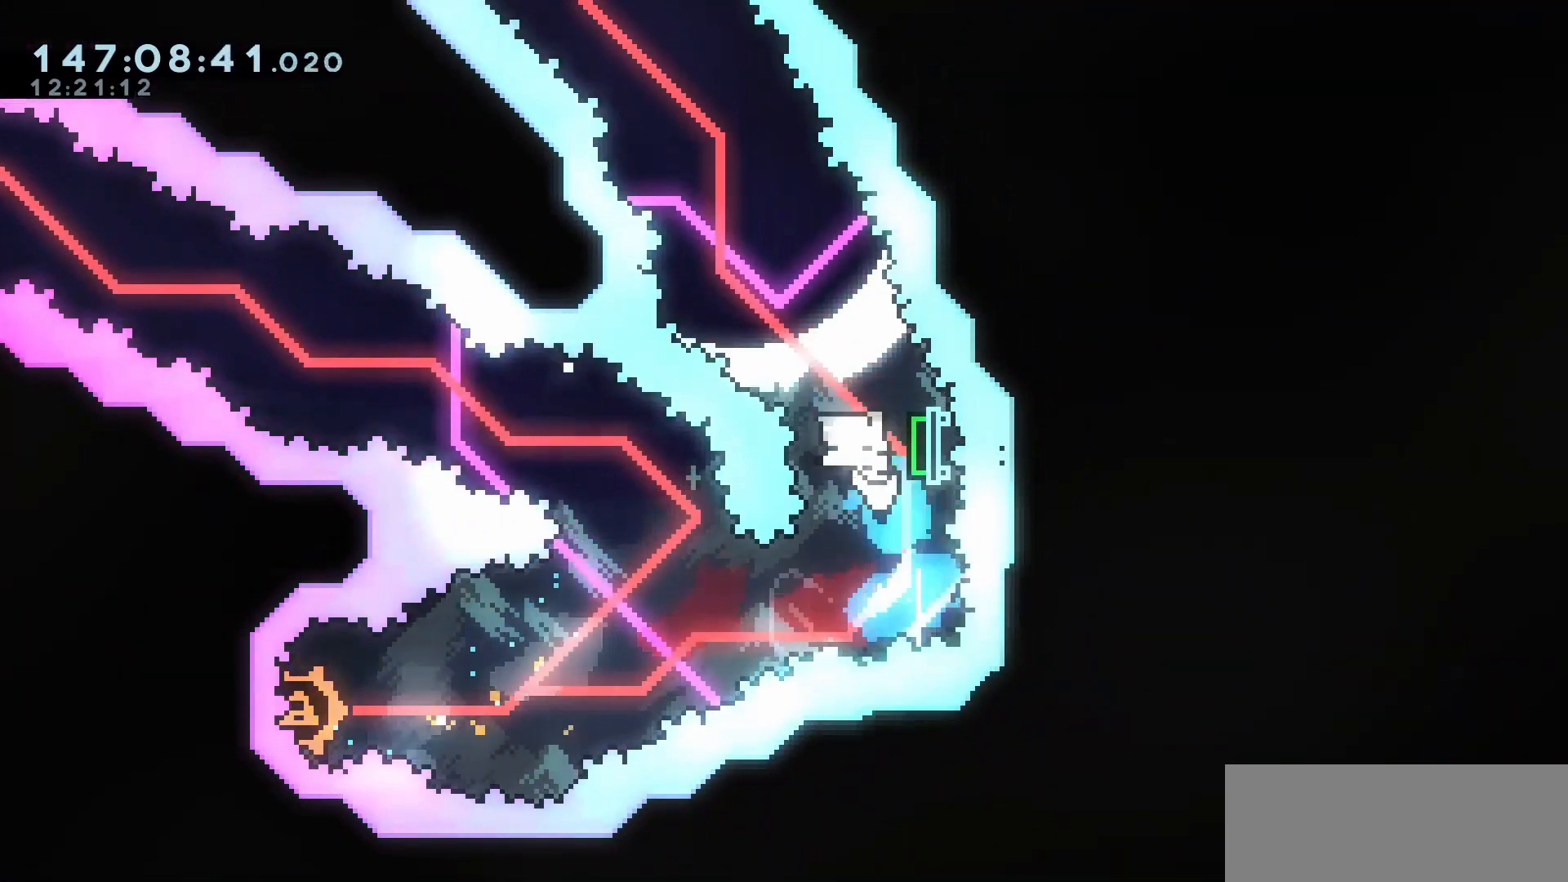
{"keys": [], "events": []}
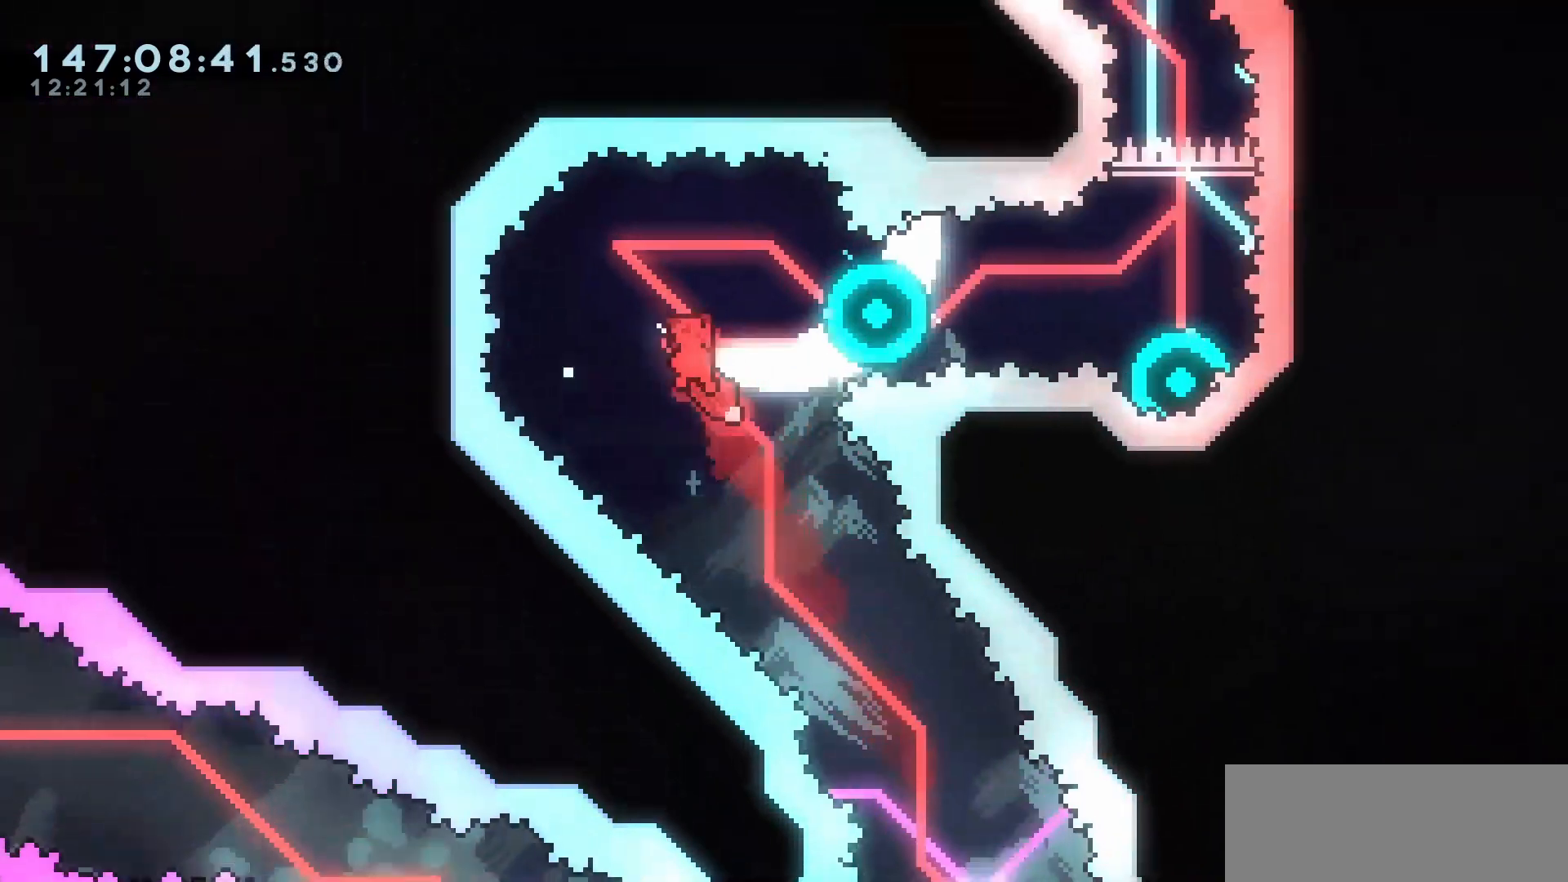
{"keys": ["right"], "events": [[150, "dash", "down"], [150, "right", "down"], [350, "dash", "up"]]}
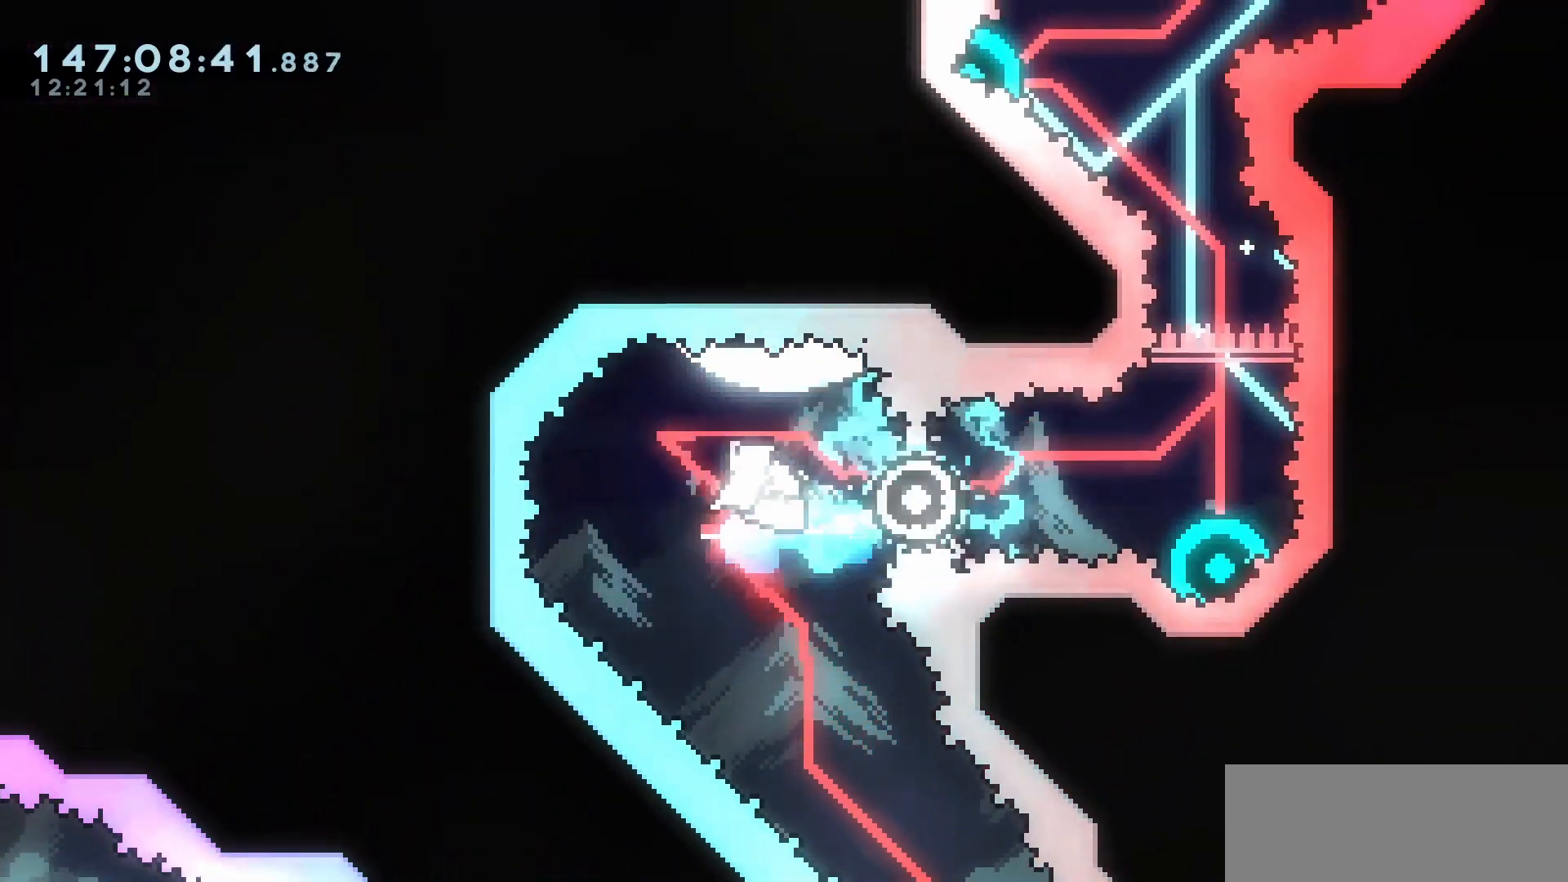
{"keys": ["right"], "events": [[67, "dash", "down"], [217, "dash", "up"]]}
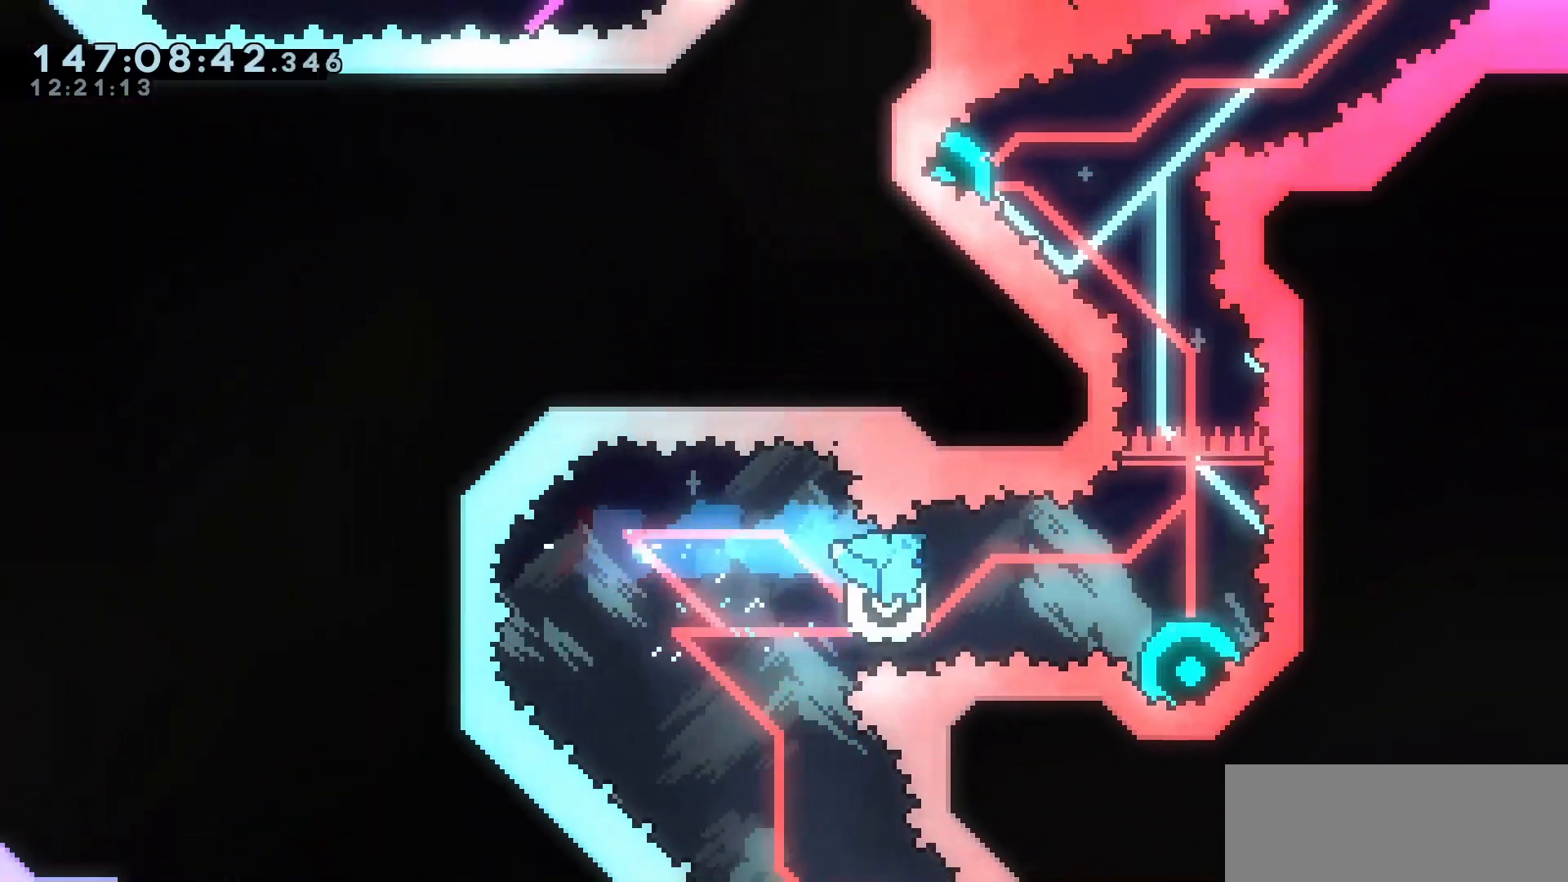
{"keys": ["dash", "down"], "events": [[50, "right", "up"], [367, "down", "down"], [417, "dash", "down"]]}
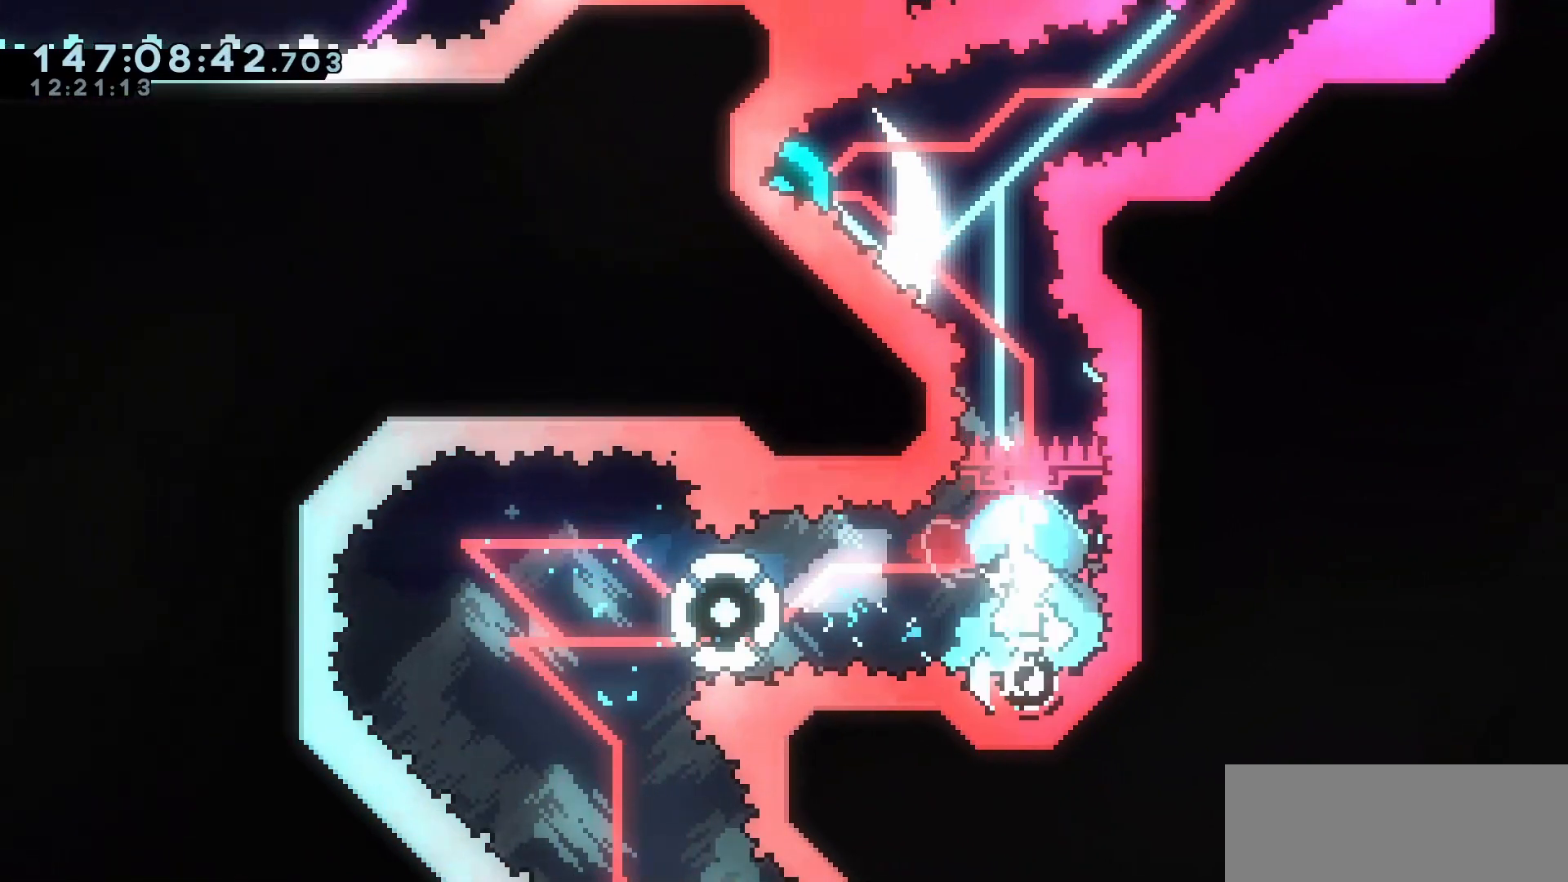
{"keys": [], "events": [[17, "dash", "up"], [67, "down", "up"]]}
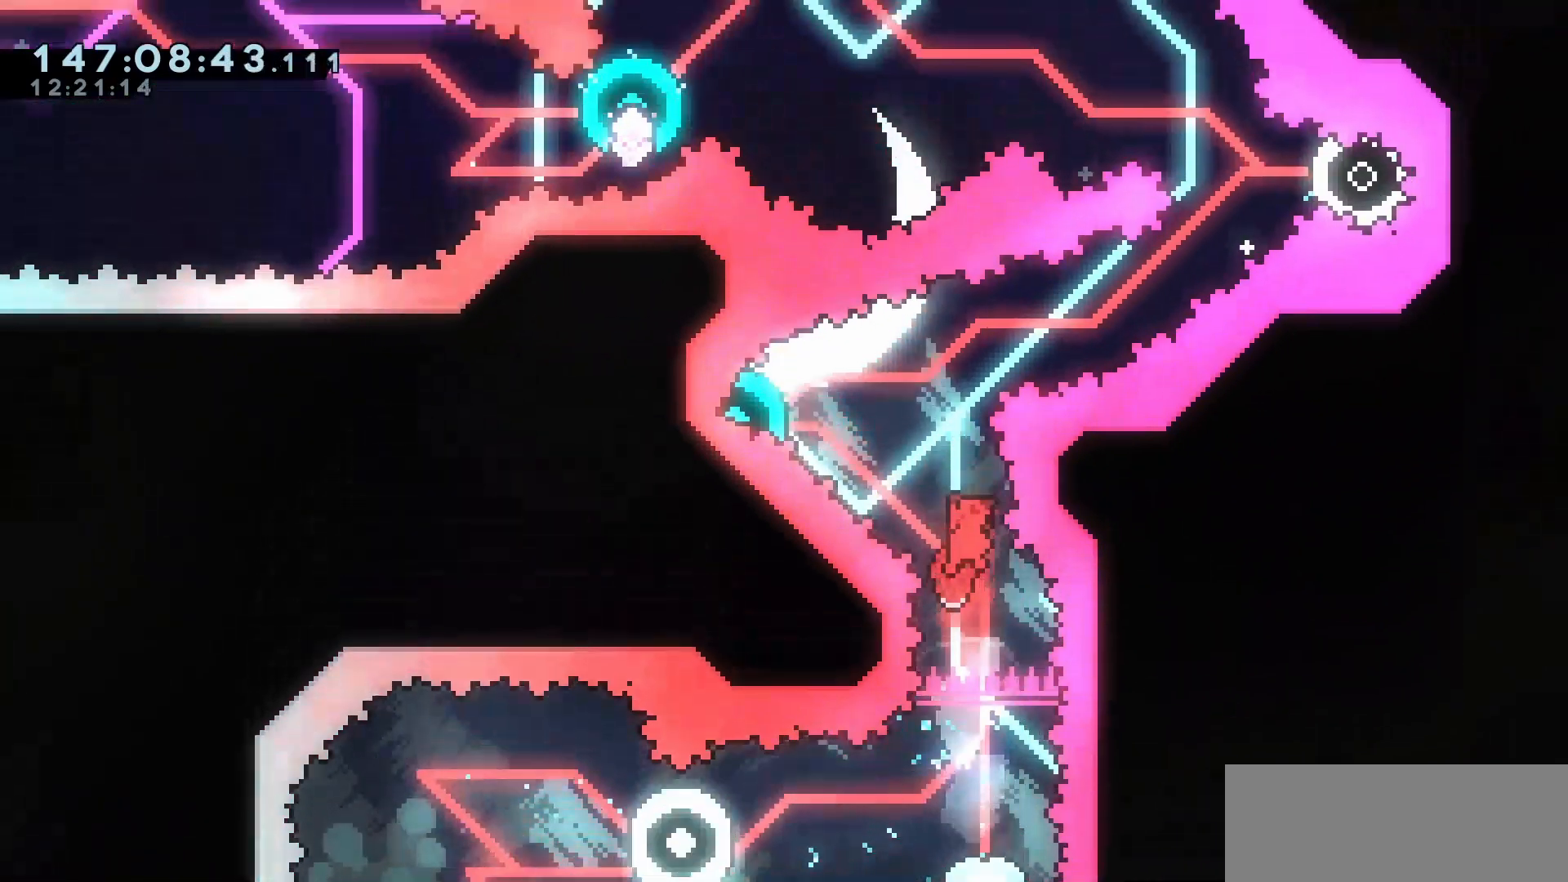
{"keys": [], "events": [[33, "dash", "down"], [33, "left", "down"], [33, "up", "down"], [217, "dash", "up"], [217, "left", "up"], [217, "up", "up"]]}
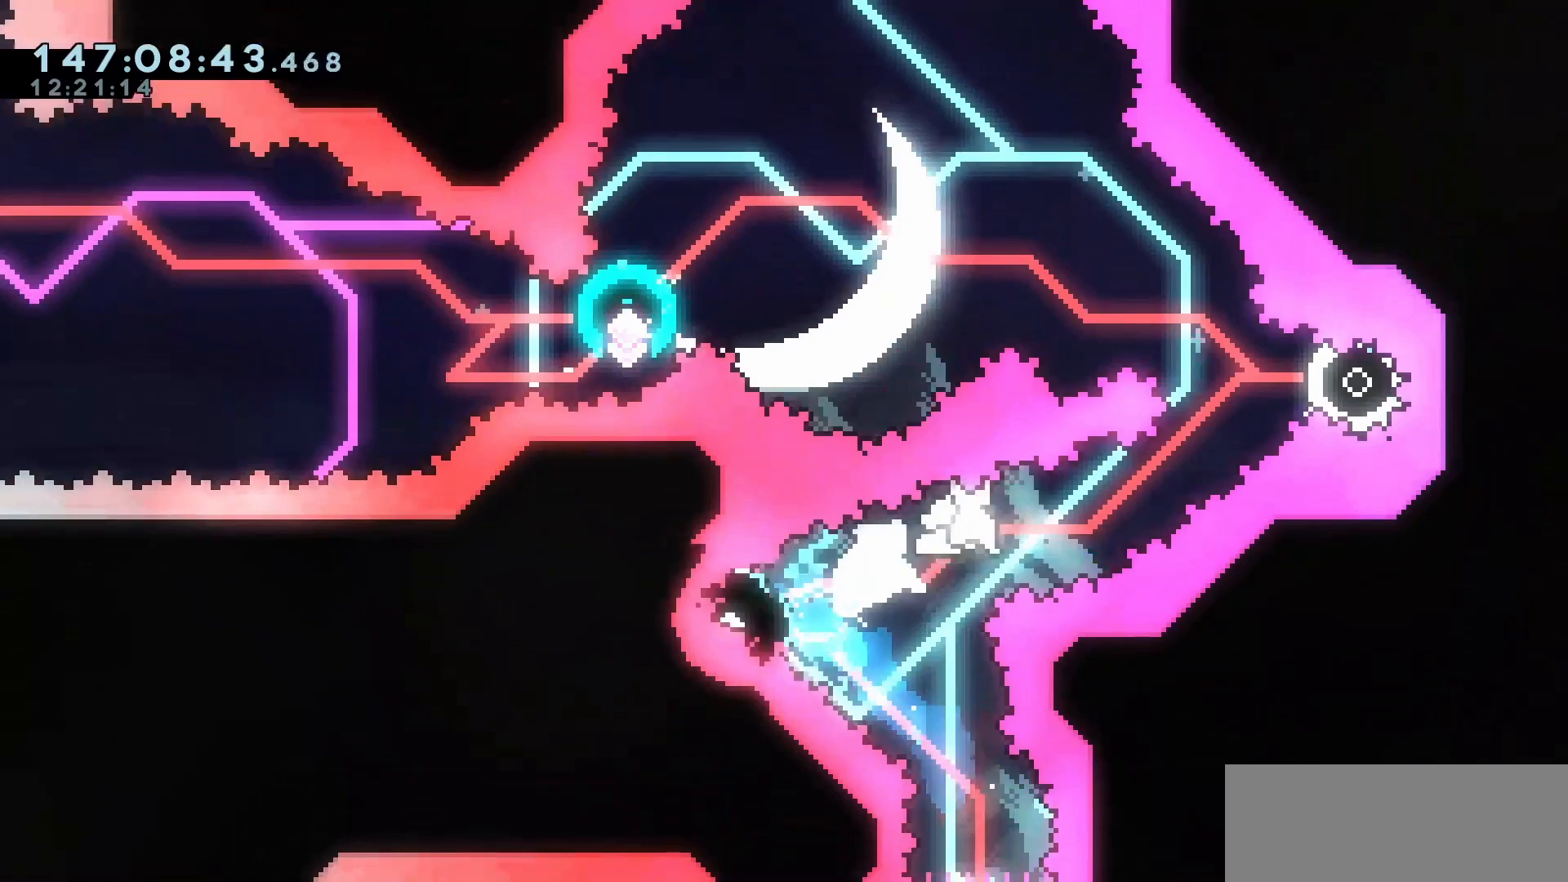
{"keys": ["left", "up"], "events": [[183, "dash", "down"], [183, "right", "down"], [183, "up", "down"], [283, "dash", "up"], [333, "left", "down"], [333, "right", "up"]]}
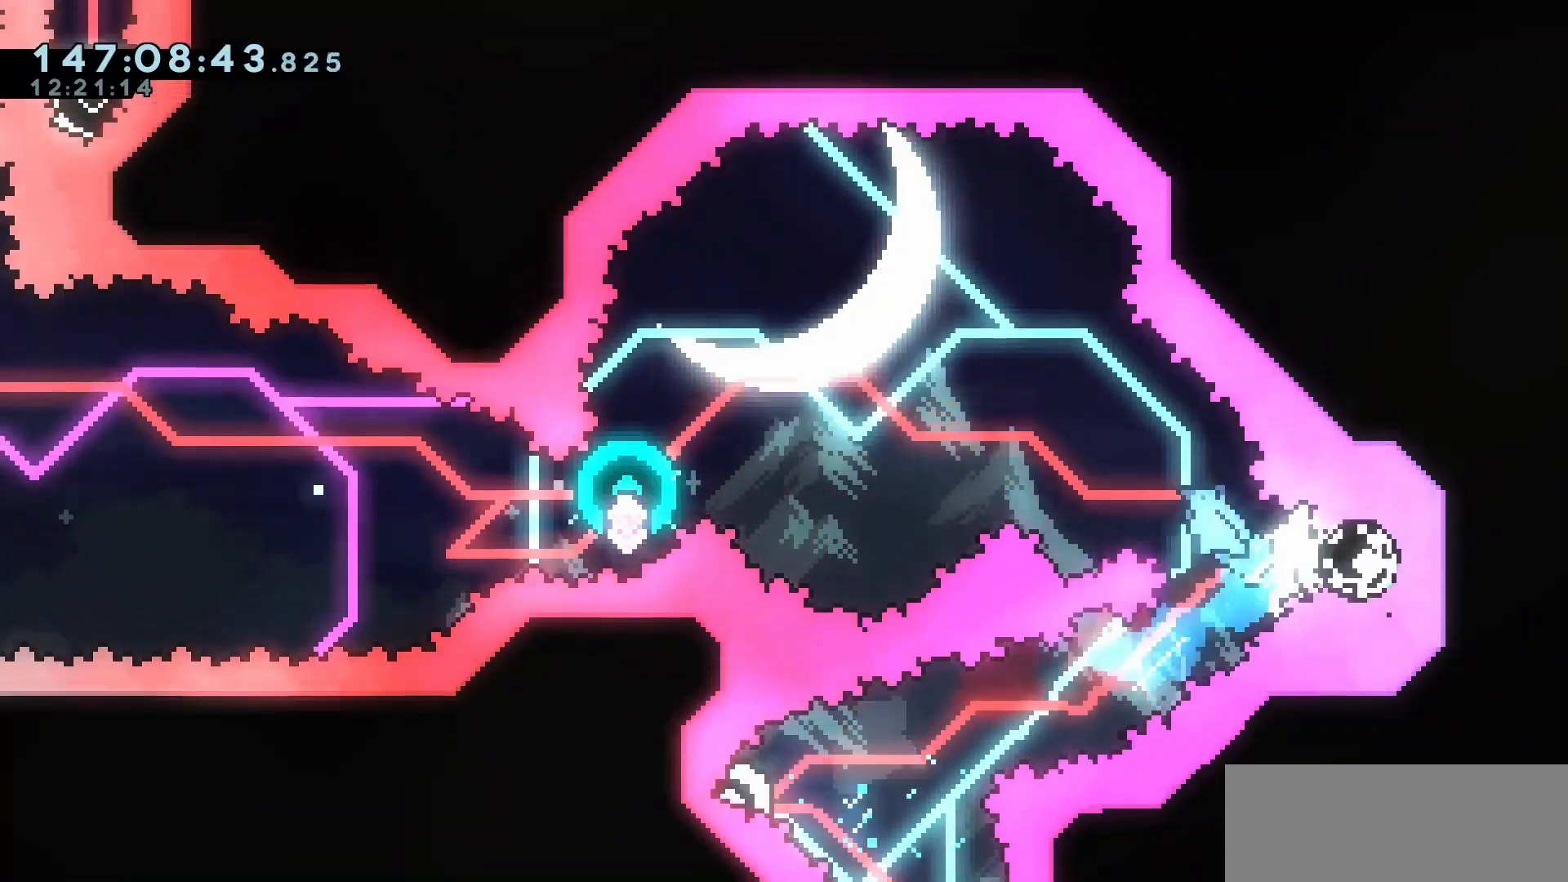
{"keys": [], "events": [[483, "left", "up"], [483, "up", "up"]]}
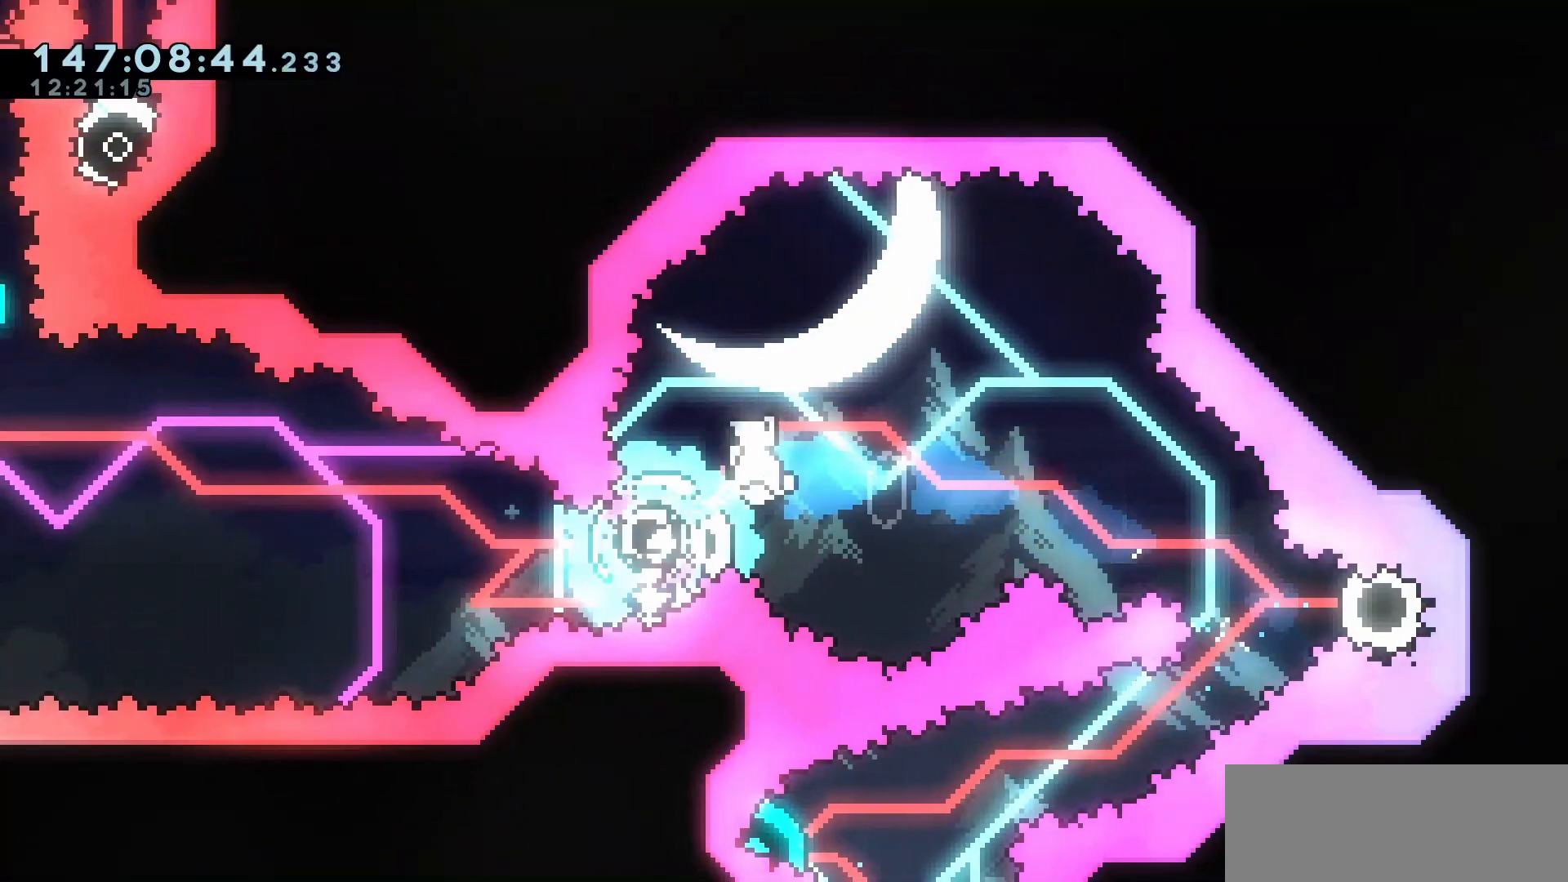
{"keys": ["left", "up"], "events": [[317, "dash", "down"], [317, "left", "down"], [317, "up", "down"], [500, "dash", "up"]]}
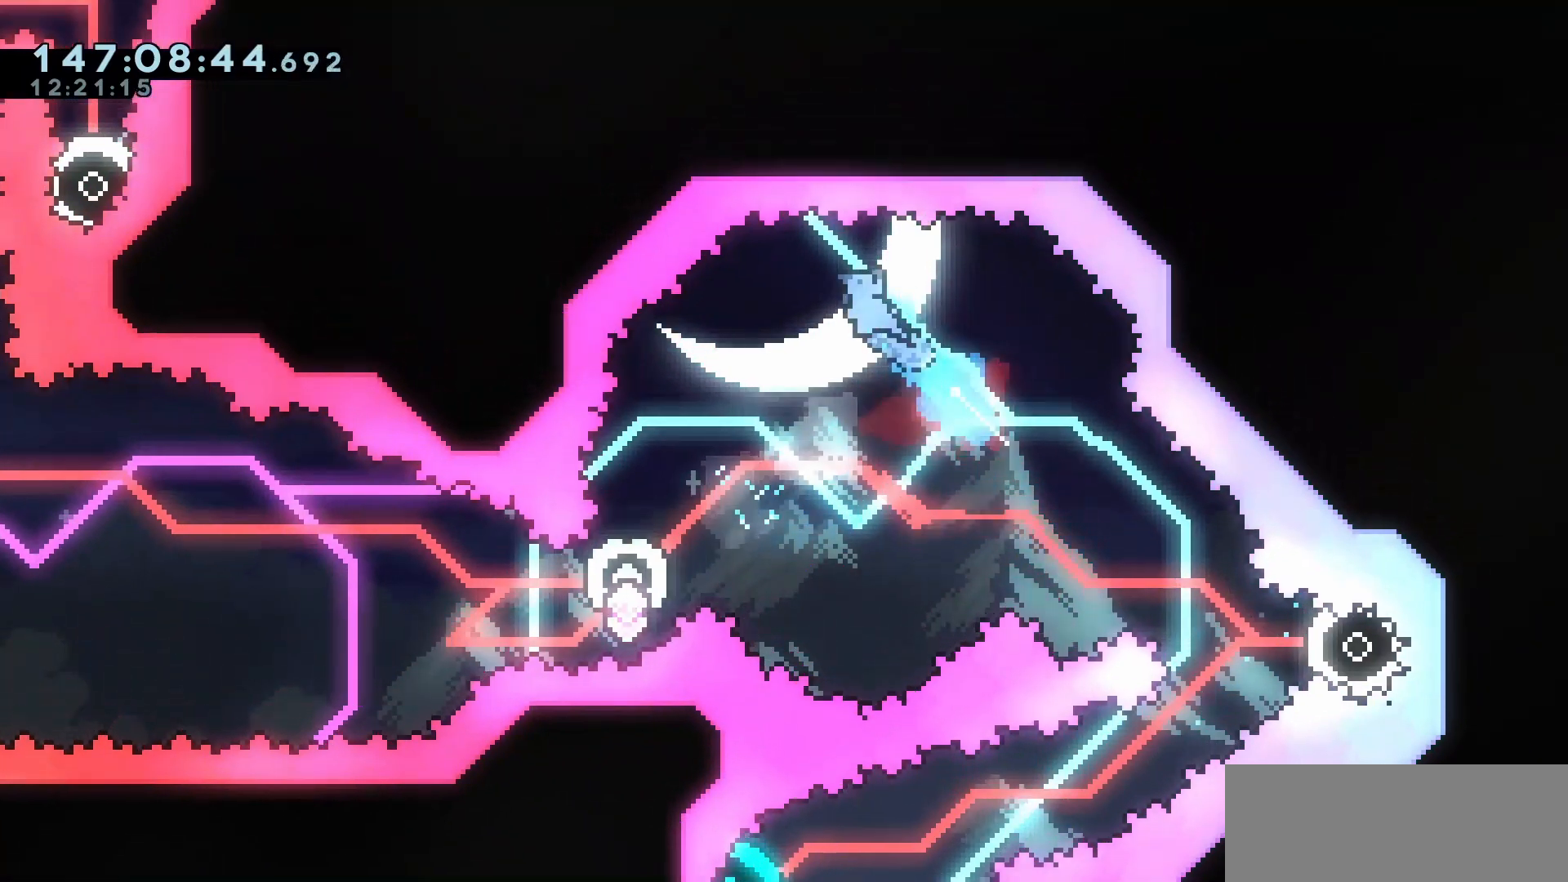
{"keys": ["left"]}
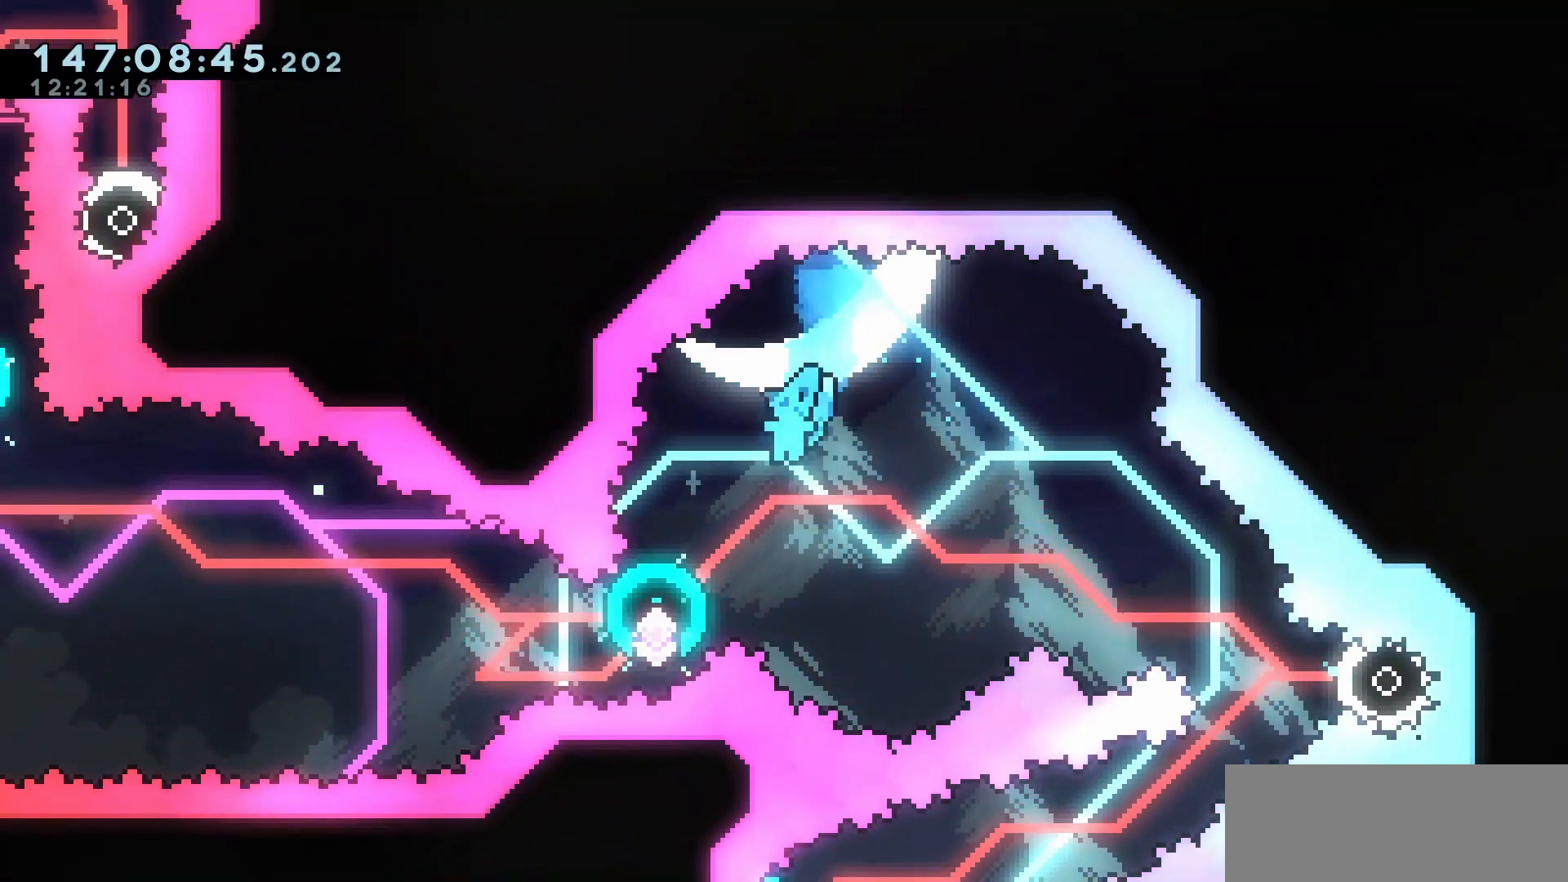
{"keys": [], "events": [[333, "left", "up"]]}
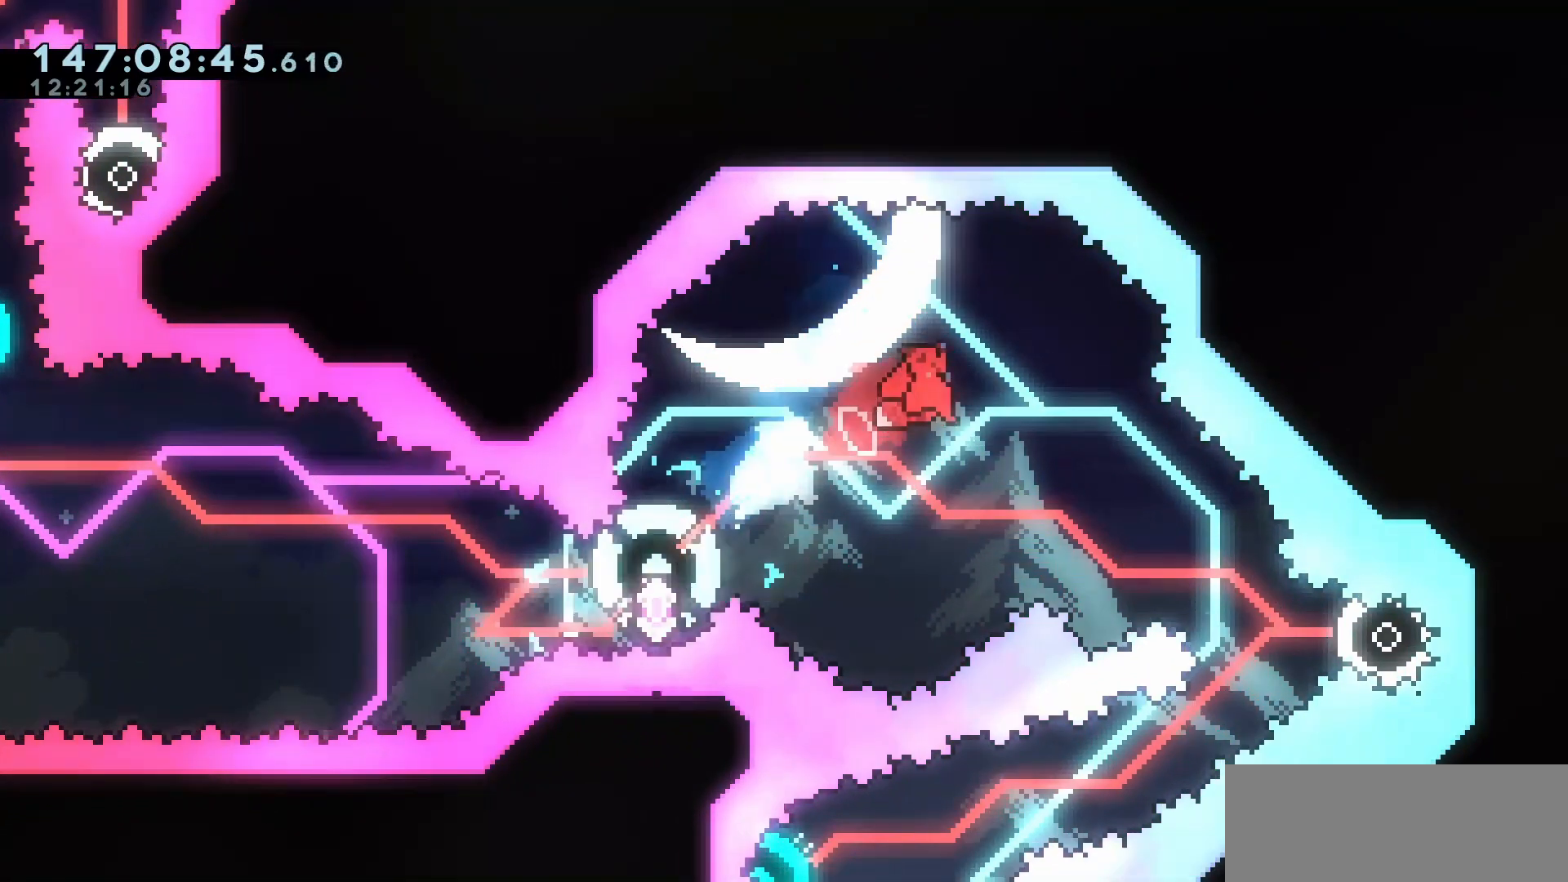
{"keys": ["left"], "events": [[67, "left", "down"], [350, "dash", "down"], [350, "up", "down"], [500, "dash", "up"], [500, "up", "up"]]}
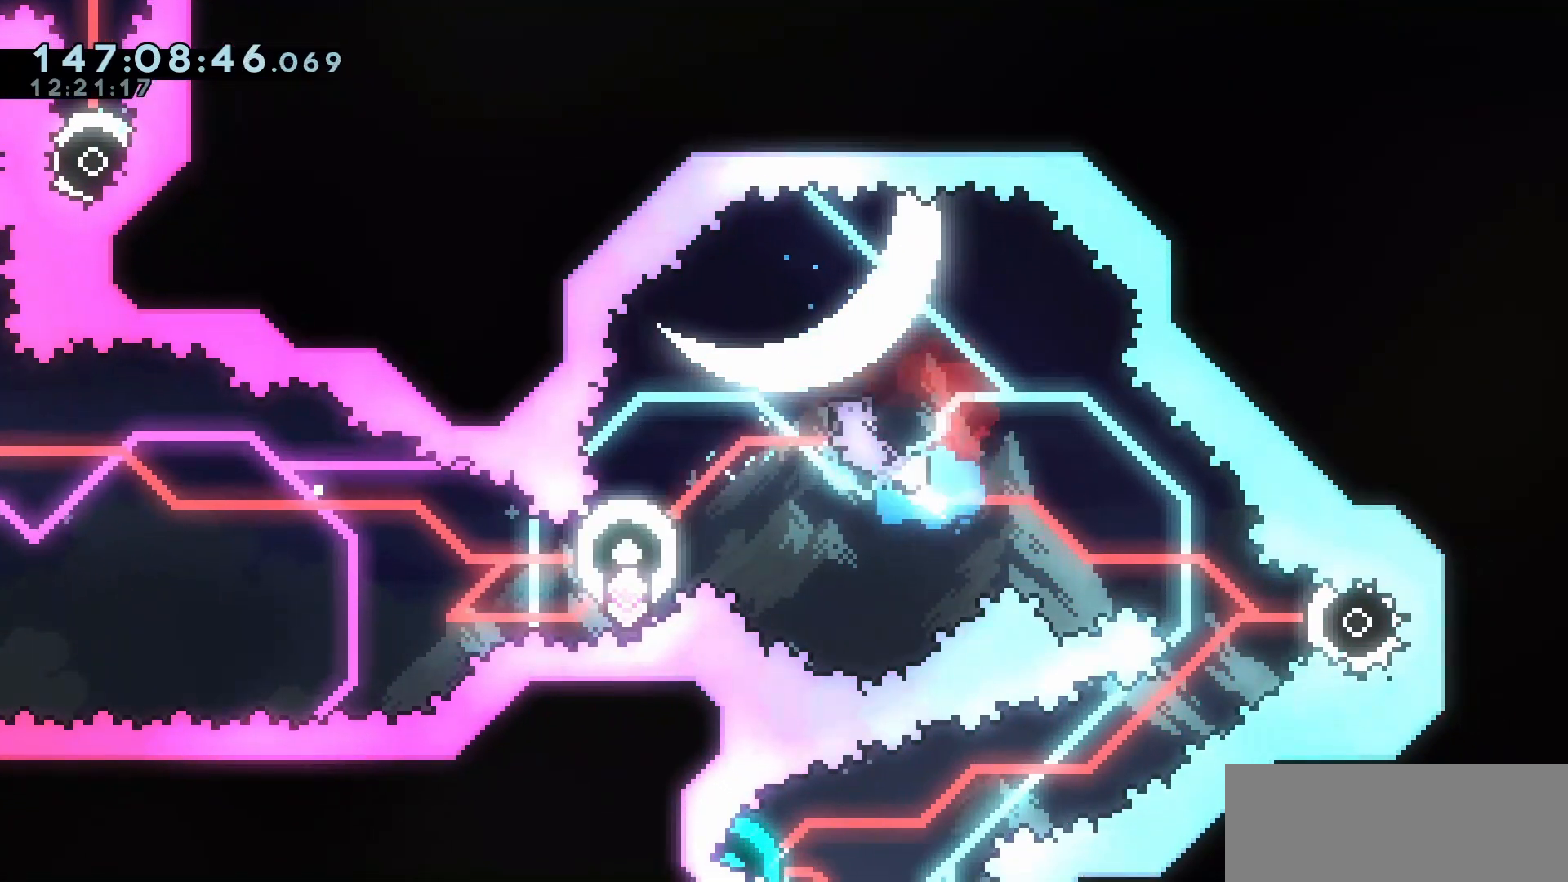
{"keys": ["left"], "events": [[50, "left", "up"], [367, "left", "down"]]}
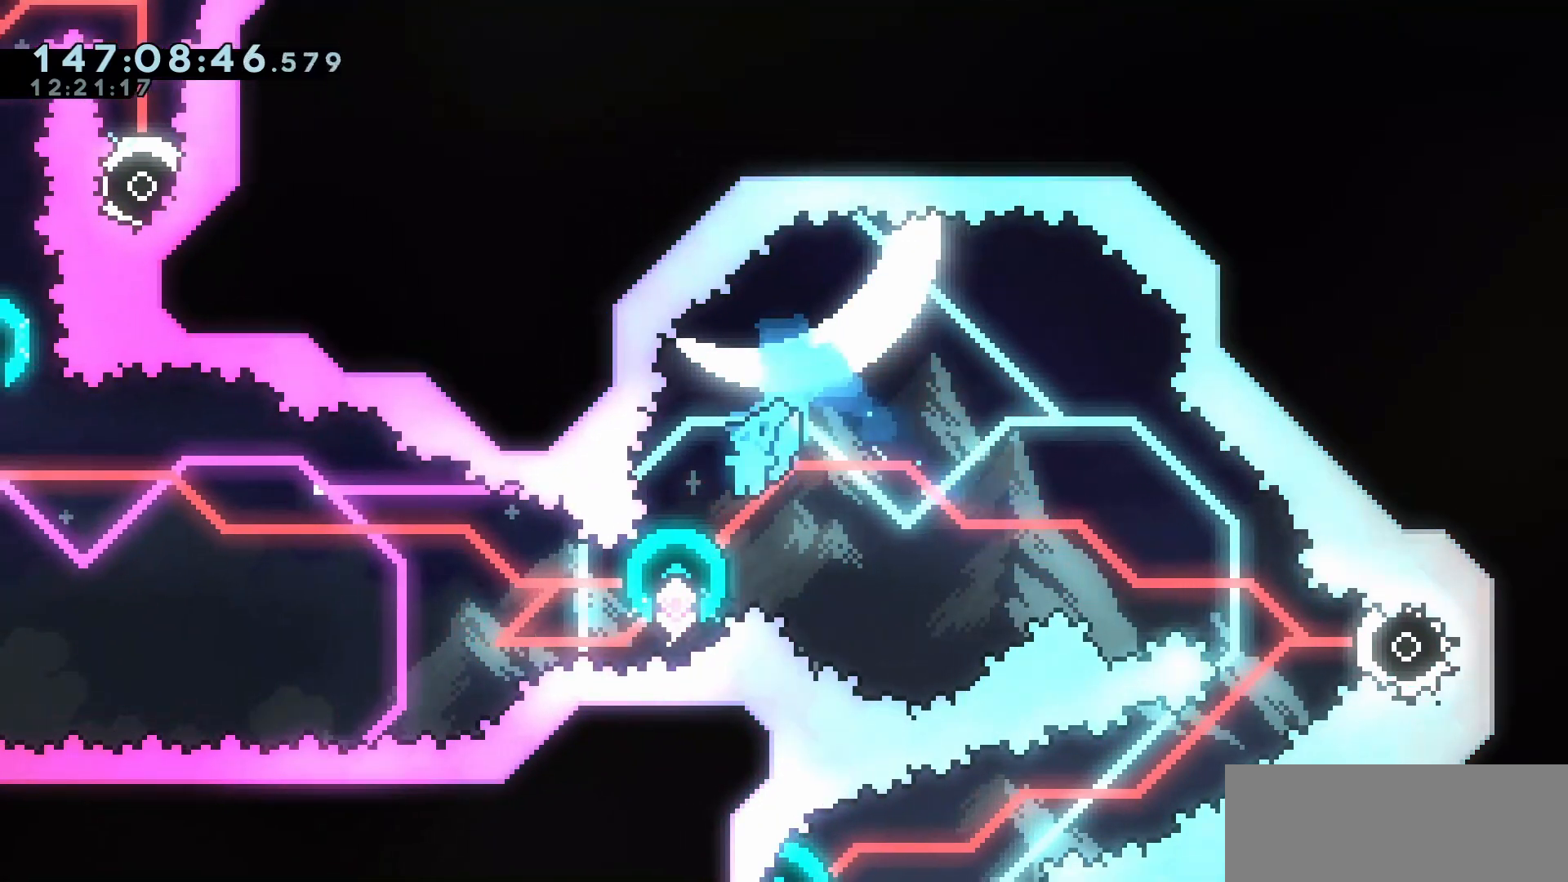
{"keys": [], "events": [[67, "left", "up"], [300, "left", "down"], [350, "dash", "down"], [350, "down", "down"], [483, "dash", "up"], [483, "down", "up"], [483, "left", "up"]]}